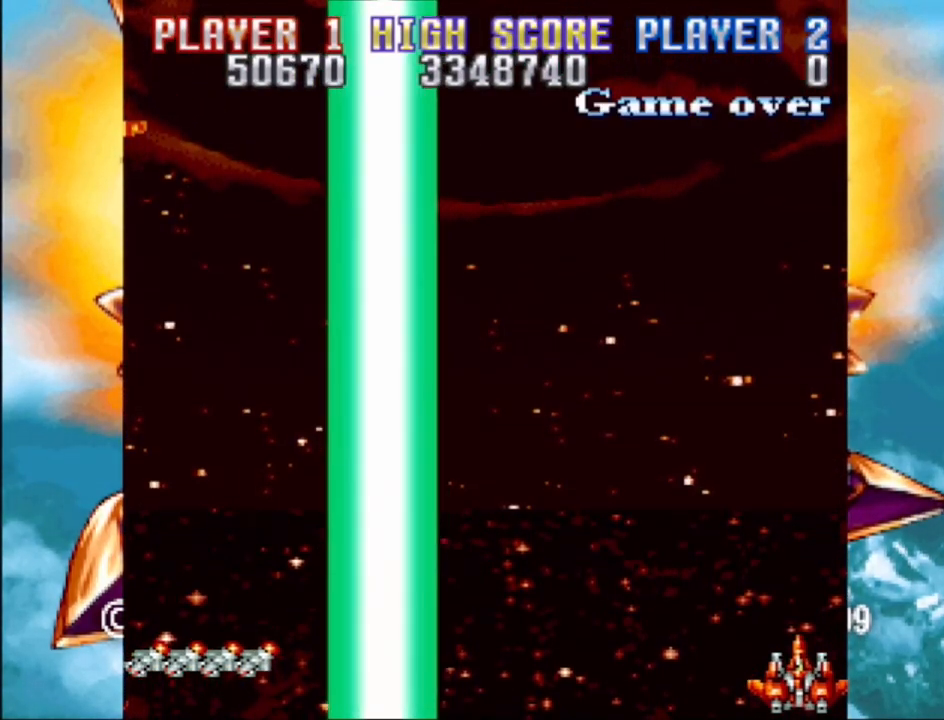
Gameplay with a controller (PlayStation layout); each line is a JSON object with the inputs held at the frame after it. "events" lists button and stick changes between this image and that frame as [ms after this image, input, new state], when the widget could be followed in between. Not read: L3 R3 left_stick right_stick.
{"buttons": ["DPAD_UP", "DPAD_LEFT"], "events": [[233, "DPAD_LEFT", "down"], [233, "DPAD_UP", "down"]]}
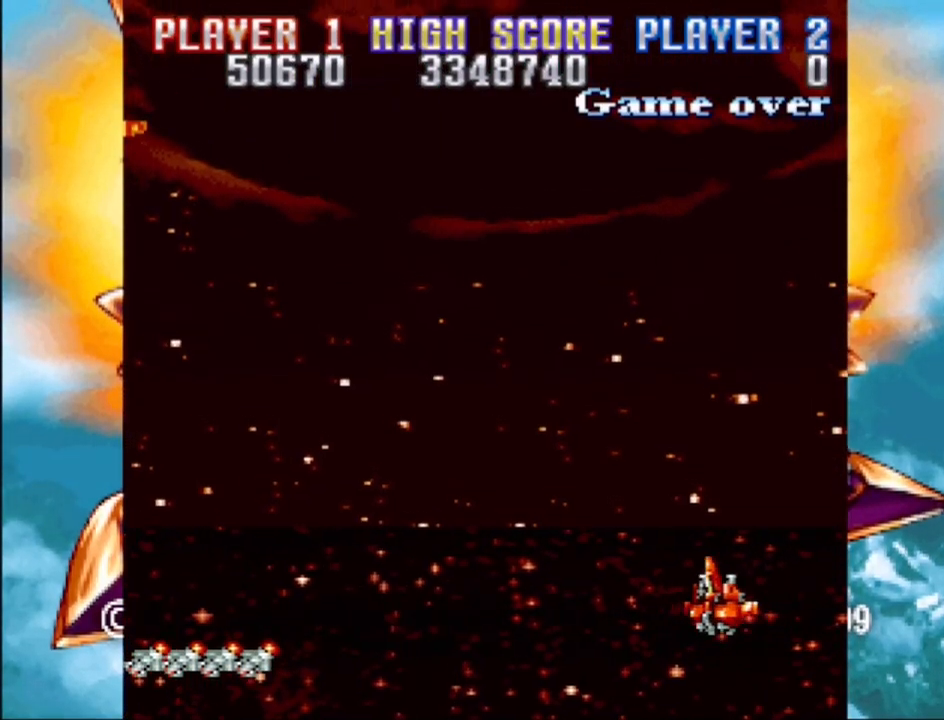
{"buttons": ["DPAD_LEFT"], "events": [[200, "DPAD_UP", "up"], [233, "DPAD_LEFT", "up"], [483, "DPAD_LEFT", "down"]]}
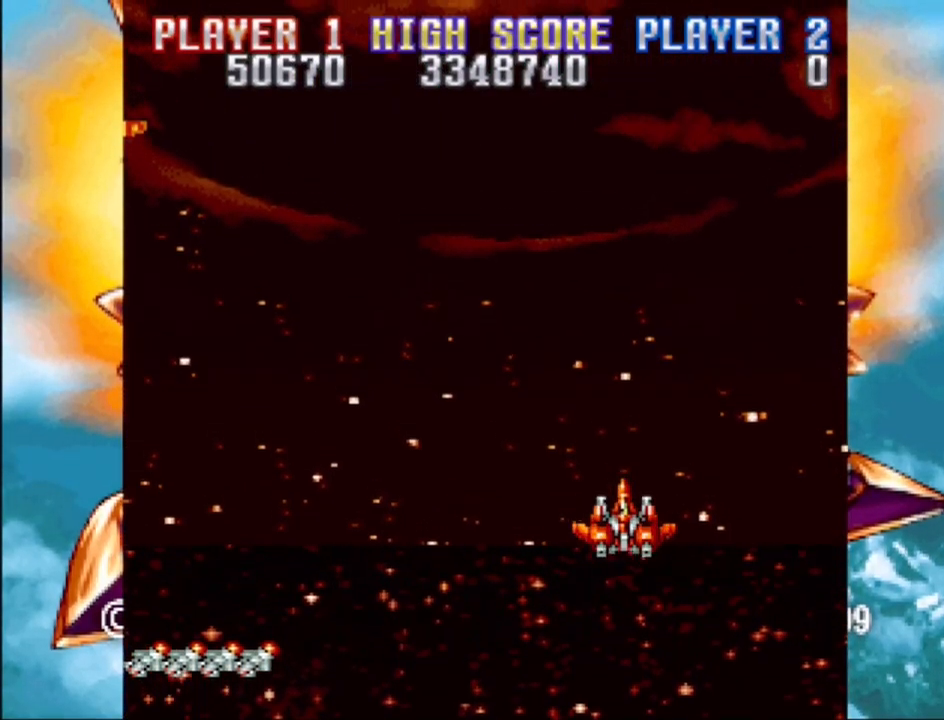
{"buttons": ["DPAD_DOWN"], "events": [[217, "DPAD_LEFT", "up"], [400, "DPAD_DOWN", "down"]]}
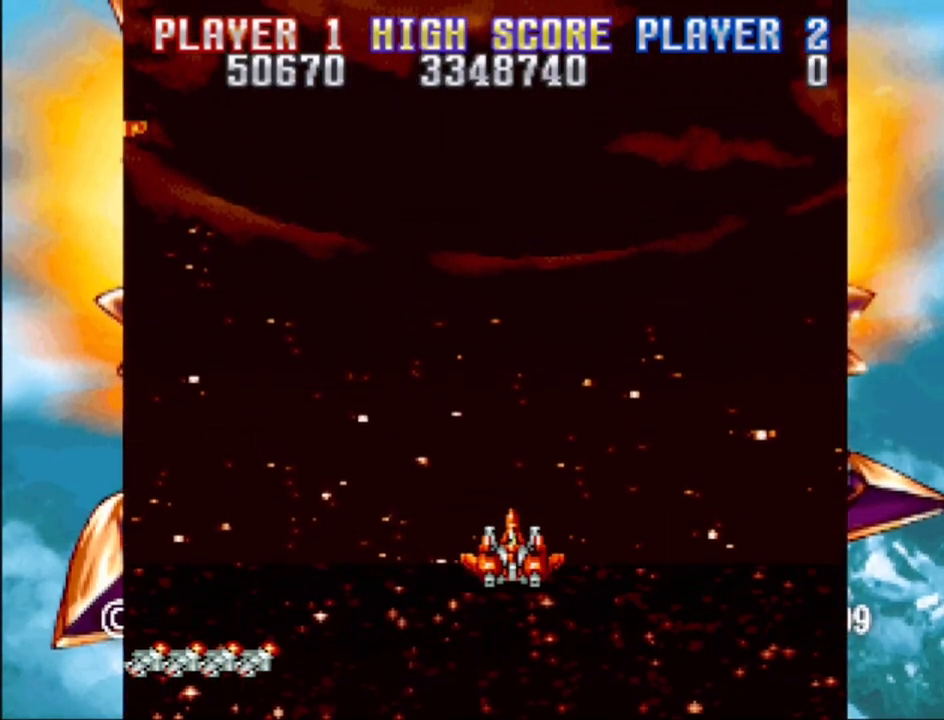
{"buttons": [], "events": [[17, "DPAD_DOWN", "up"]]}
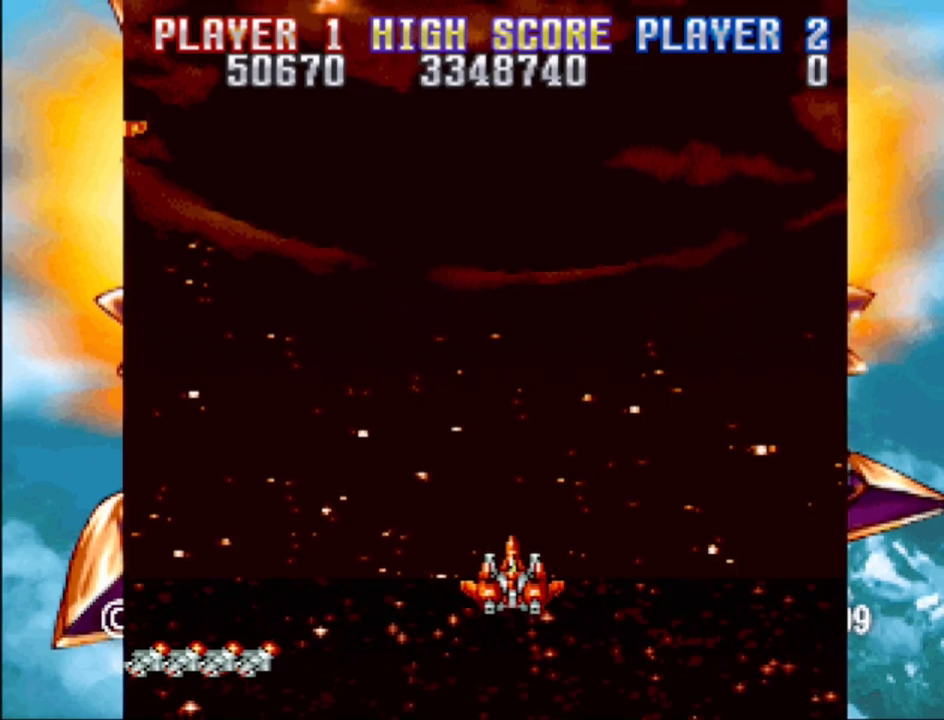
{"buttons": [], "events": []}
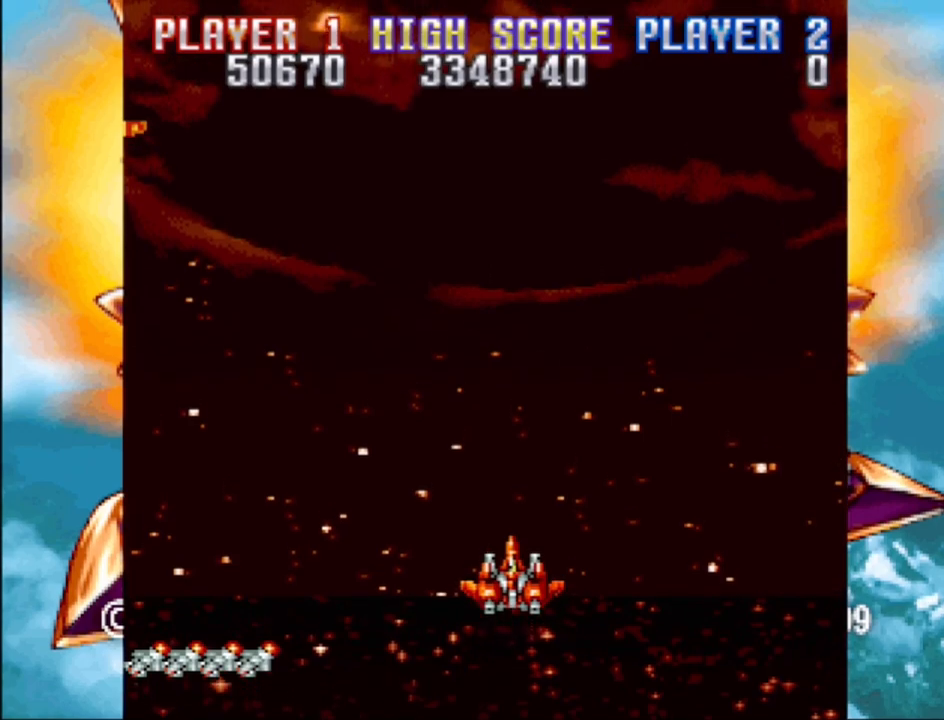
{"buttons": [], "events": []}
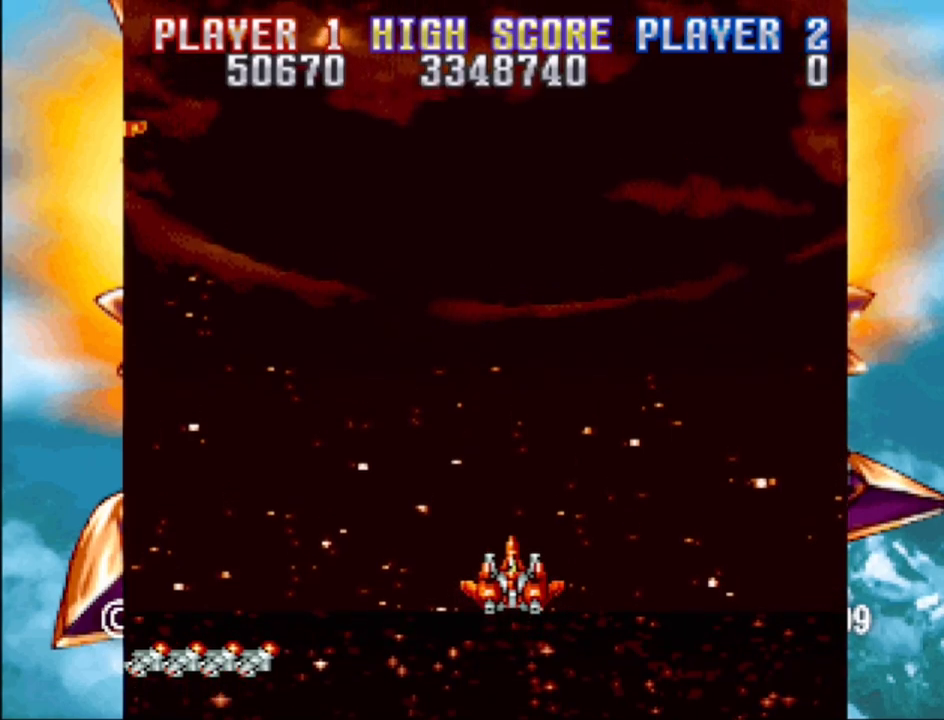
{"buttons": [], "events": []}
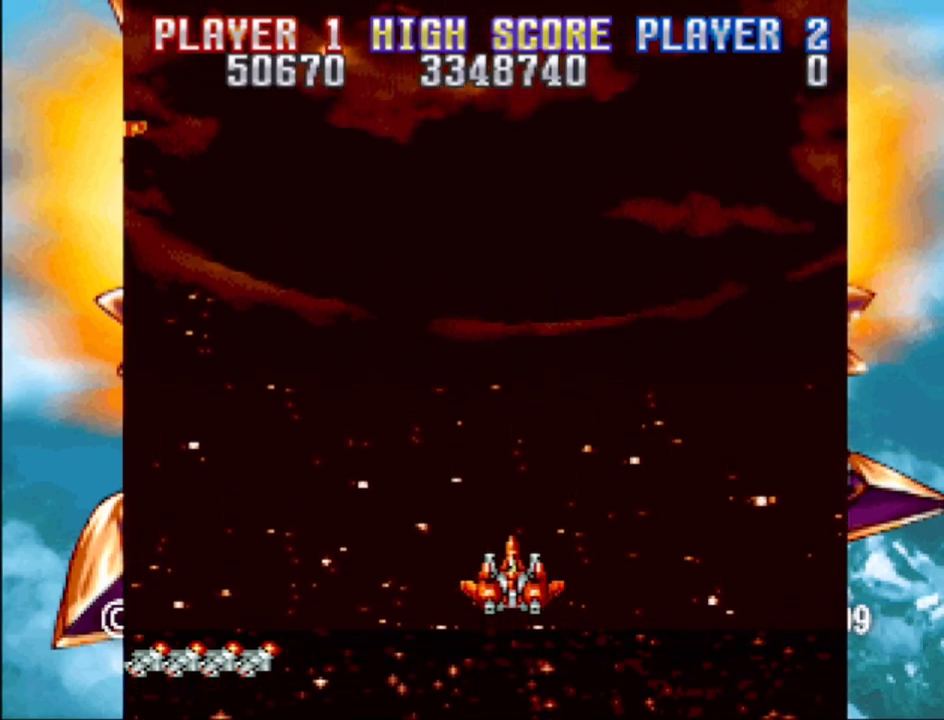
{"buttons": [], "events": []}
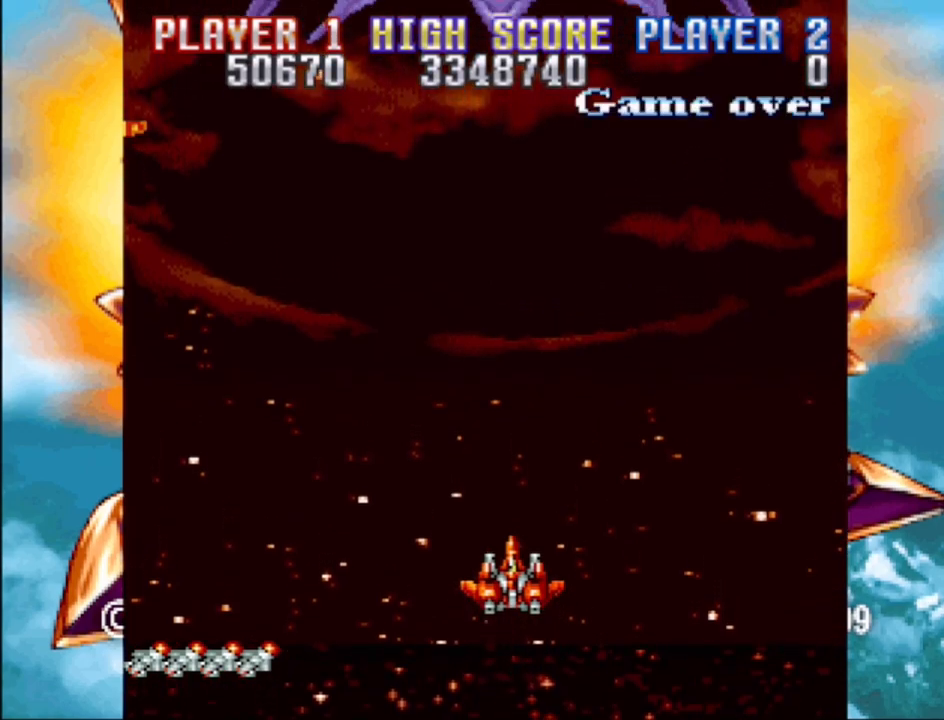
{"buttons": [], "events": []}
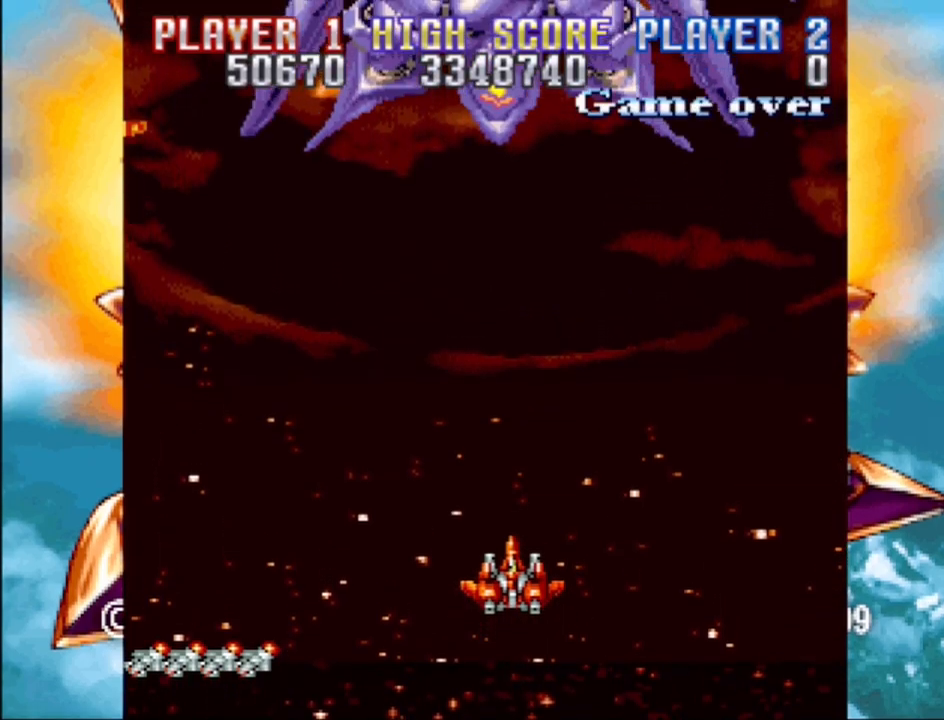
{"buttons": ["CROSS"], "events": [[17, "DPAD_UP", "down"], [217, "DPAD_LEFT", "down"], [300, "CROSS", "down"], [317, "DPAD_LEFT", "up"], [317, "DPAD_UP", "up"]]}
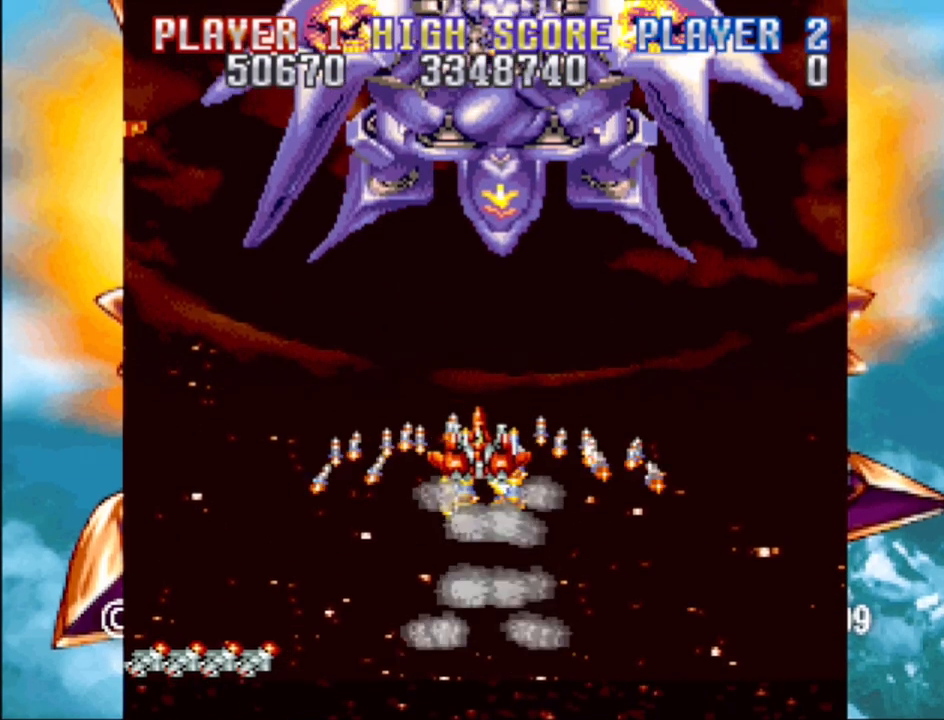
{"buttons": ["CROSS"], "events": []}
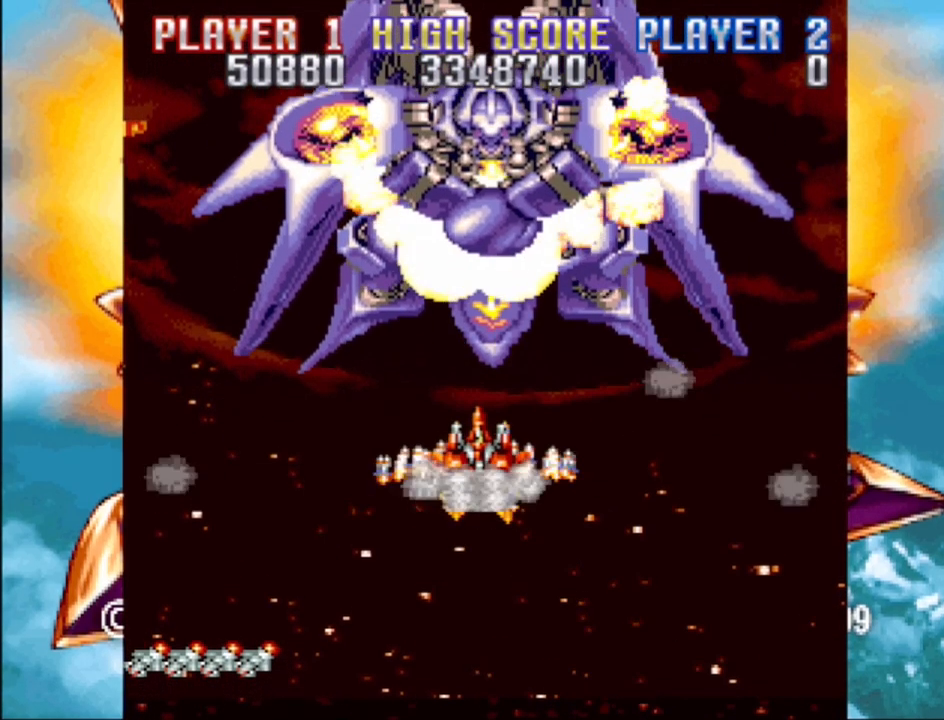
{"buttons": ["CROSS"], "events": [[33, "DPAD_DOWN", "down"], [183, "DPAD_DOWN", "up"]]}
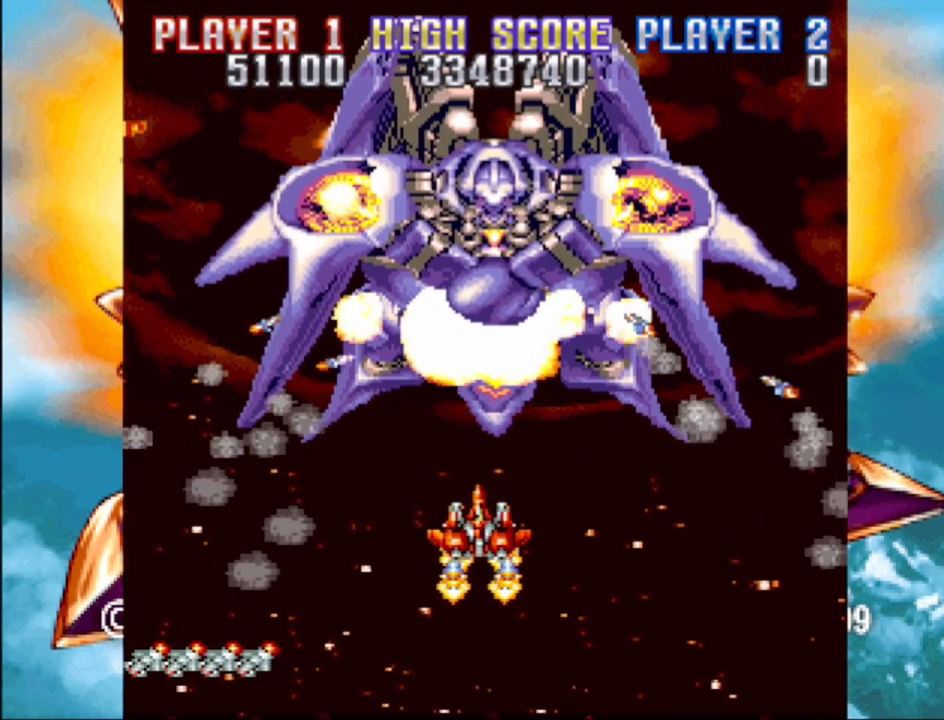
{"buttons": ["CROSS"], "events": [[250, "DPAD_DOWN", "down"], [250, "DPAD_RIGHT", "down"], [317, "DPAD_DOWN", "up"], [383, "DPAD_RIGHT", "up"]]}
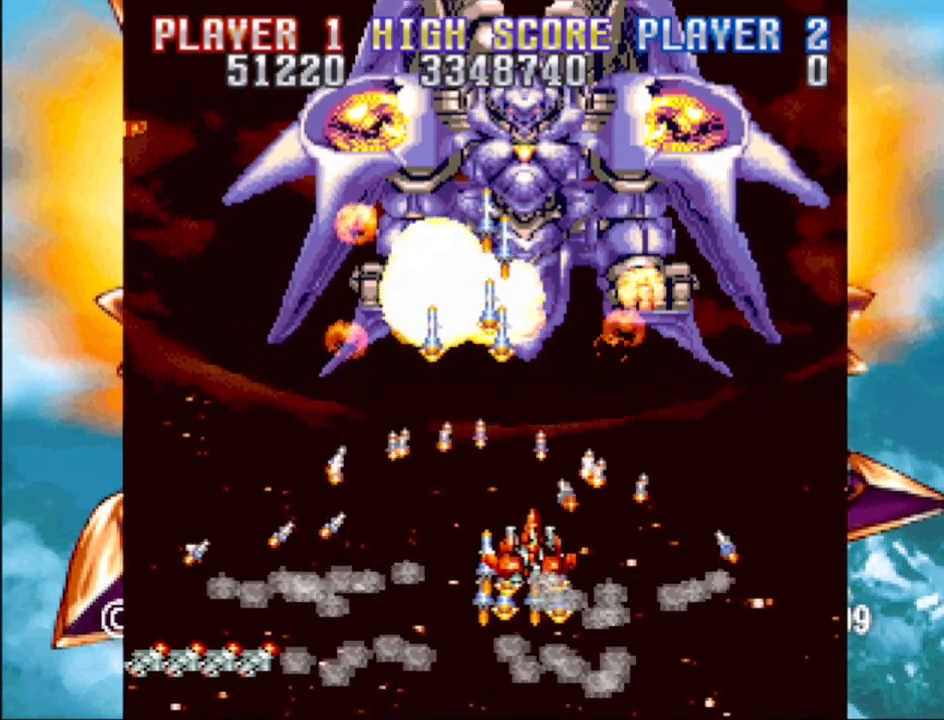
{"buttons": ["CROSS"], "events": [[183, "DPAD_UP", "down"], [350, "DPAD_UP", "up"]]}
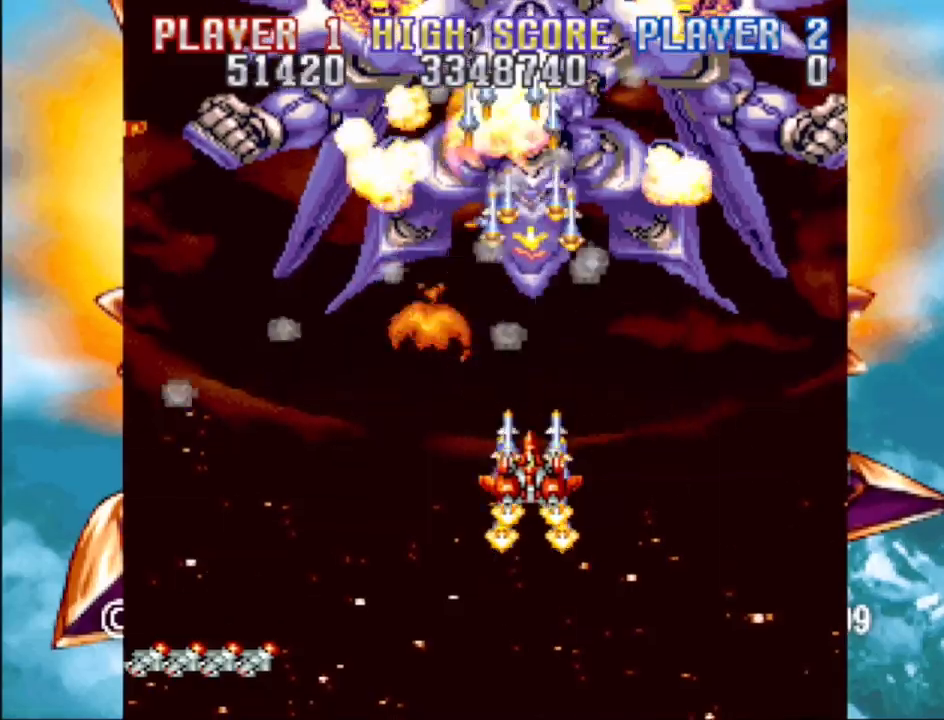
{"buttons": ["CROSS"], "events": [[267, "DPAD_LEFT", "down"], [300, "DPAD_DOWN", "down"], [367, "DPAD_DOWN", "up"], [383, "DPAD_LEFT", "up"]]}
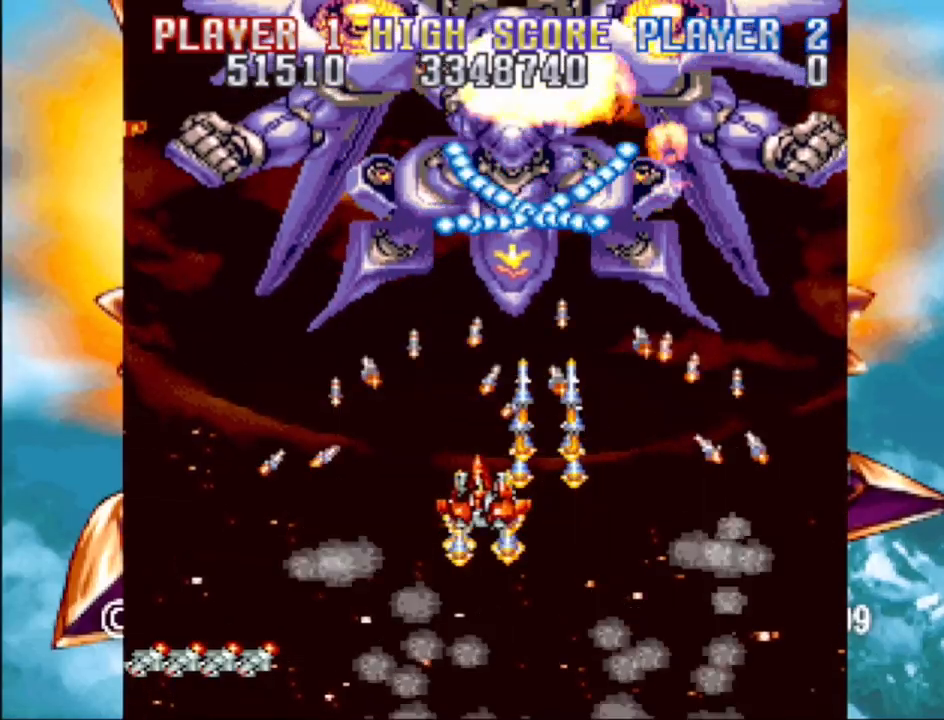
{"buttons": ["CROSS"], "events": [[183, "DPAD_DOWN", "down"], [200, "DPAD_LEFT", "down"], [417, "DPAD_LEFT", "up"], [450, "DPAD_DOWN", "up"]]}
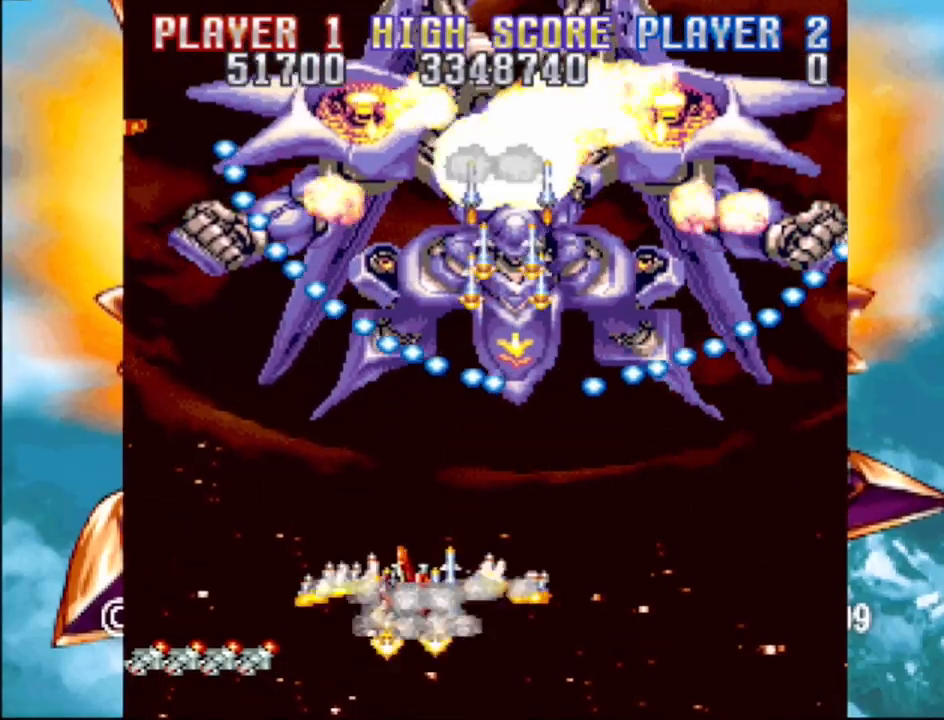
{"buttons": ["CROSS"], "events": [[133, "DPAD_RIGHT", "down"], [267, "DPAD_RIGHT", "up"]]}
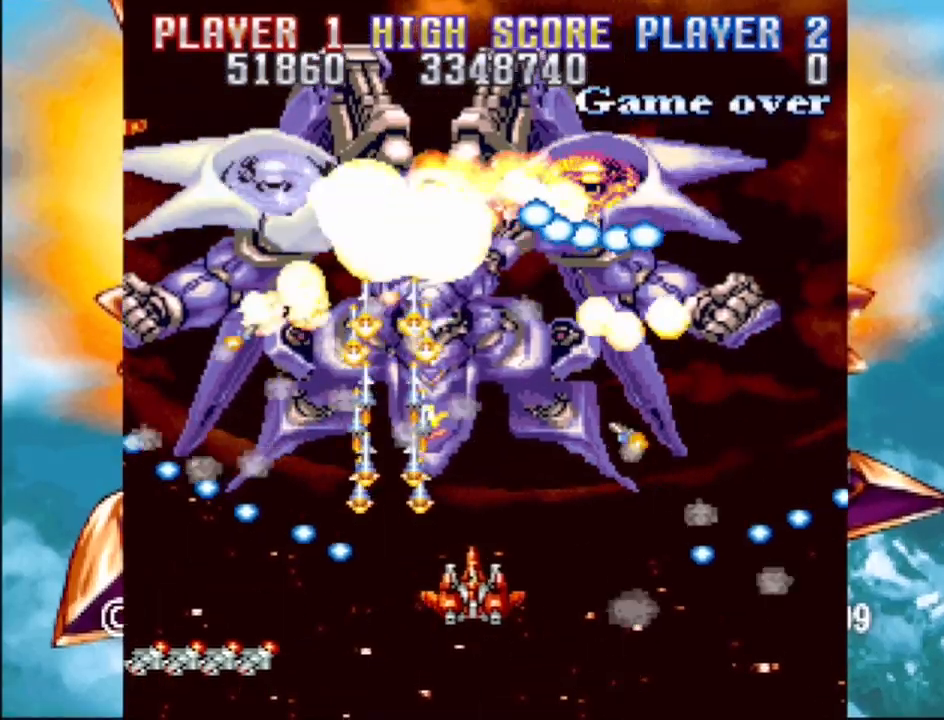
{"buttons": ["CROSS", "DPAD_DOWN"], "events": [[33, "DPAD_LEFT", "down"], [150, "DPAD_LEFT", "up"], [300, "DPAD_DOWN", "down"]]}
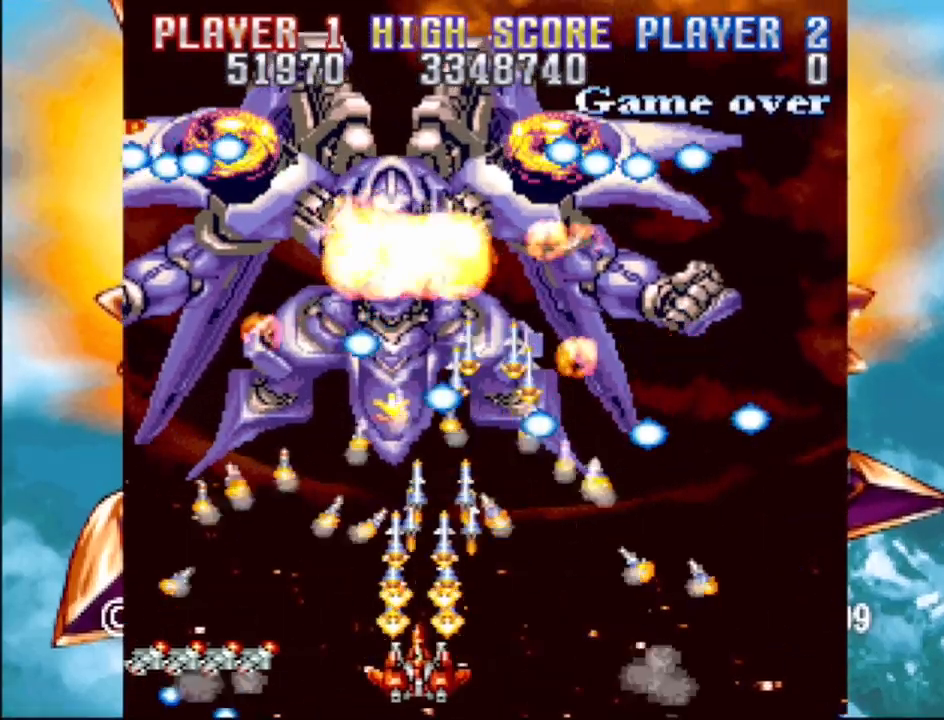
{"buttons": ["CROSS"], "events": [[100, "DPAD_DOWN", "up"], [417, "DPAD_LEFT", "down"], [483, "DPAD_LEFT", "up"]]}
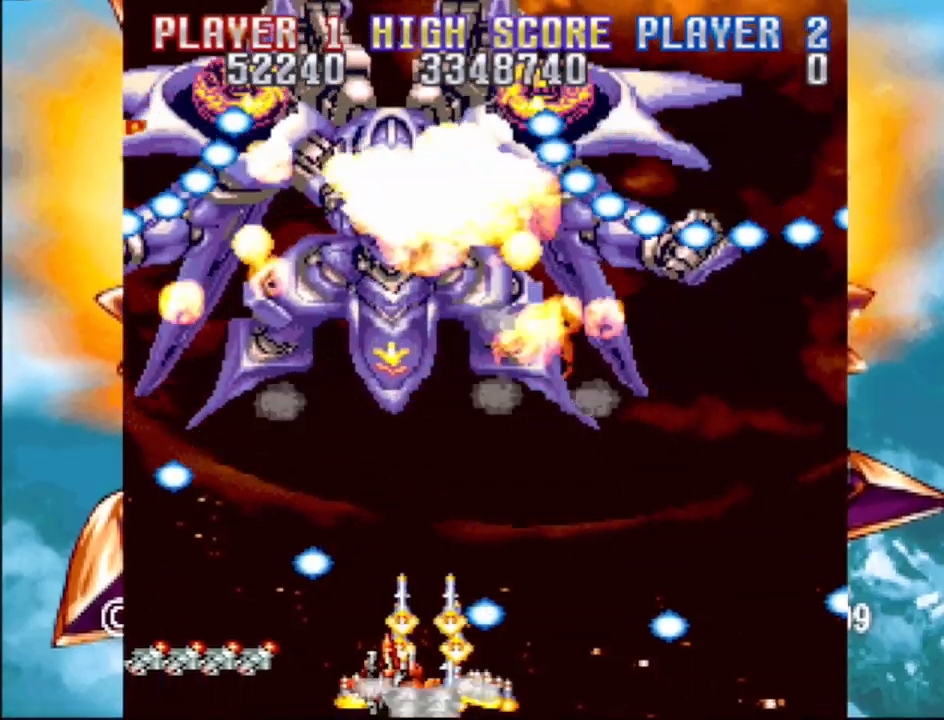
{"buttons": ["DPAD_RIGHT"], "events": [[217, "DPAD_LEFT", "down"], [317, "DPAD_LEFT", "up"], [483, "DPAD_RIGHT", "down"], [500, "CROSS", "up"]]}
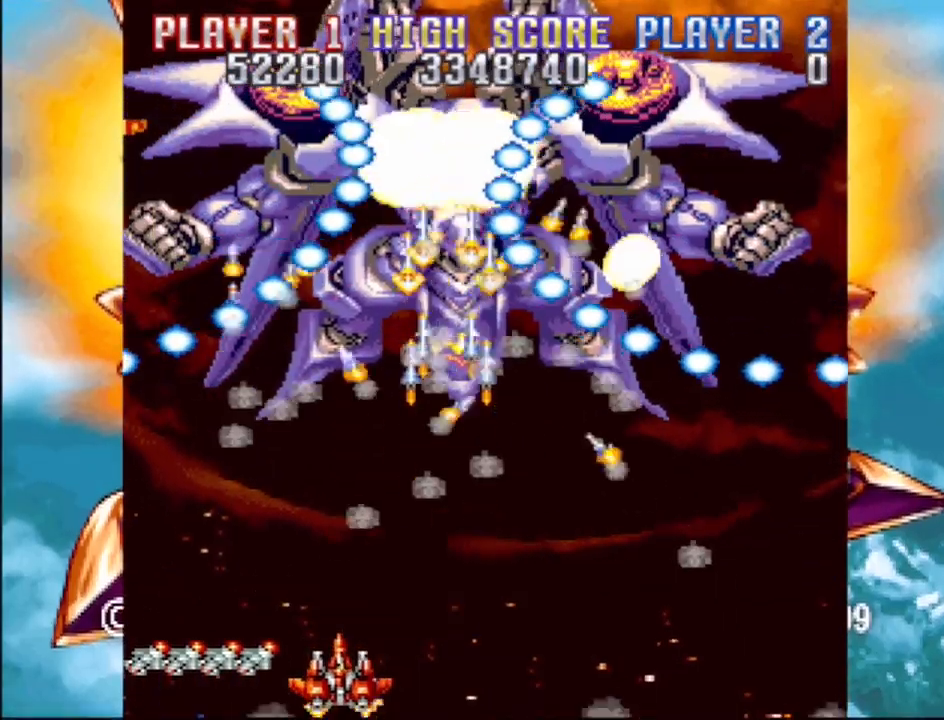
{"buttons": [], "events": [[317, "DPAD_RIGHT", "up"]]}
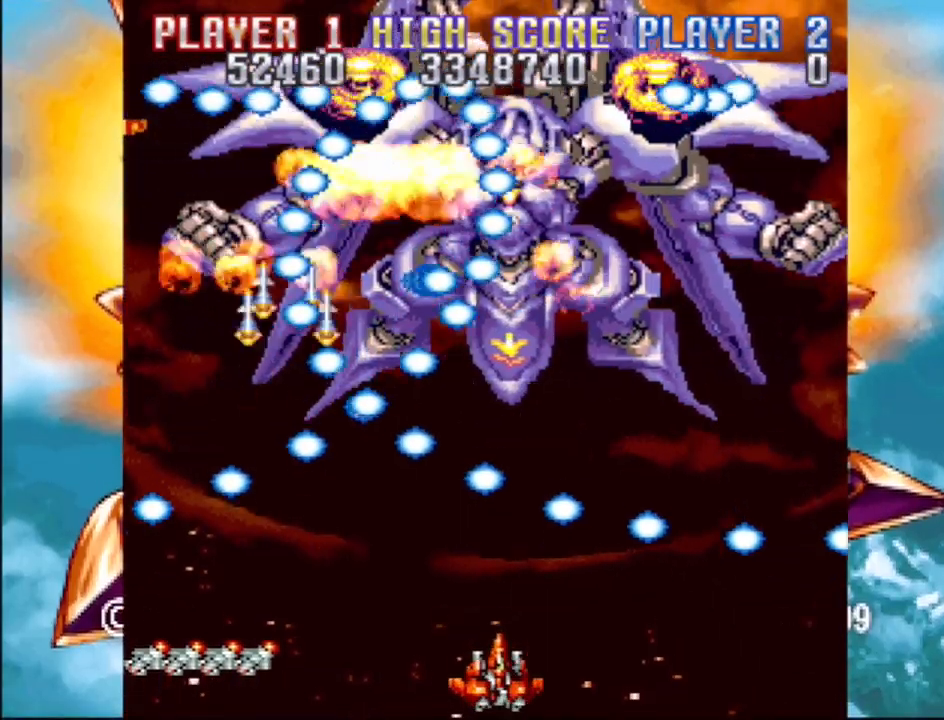
{"buttons": ["DPAD_RIGHT"], "events": [[200, "DPAD_LEFT", "down"], [233, "DPAD_LEFT", "up"], [300, "DPAD_RIGHT", "down"], [450, "DPAD_RIGHT", "up"], [483, "DPAD_RIGHT", "down"]]}
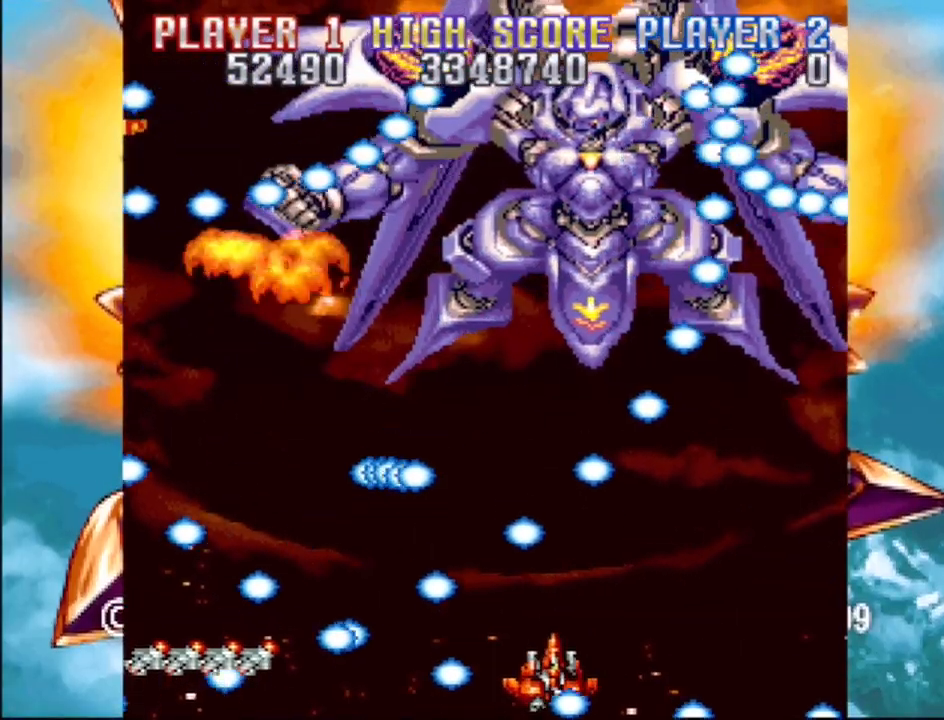
{"buttons": ["DPAD_LEFT"], "events": [[117, "DPAD_RIGHT", "up"], [183, "DPAD_RIGHT", "down"], [317, "DPAD_RIGHT", "up"], [333, "DPAD_RIGHT", "down"], [433, "DPAD_RIGHT", "up"], [500, "DPAD_LEFT", "down"]]}
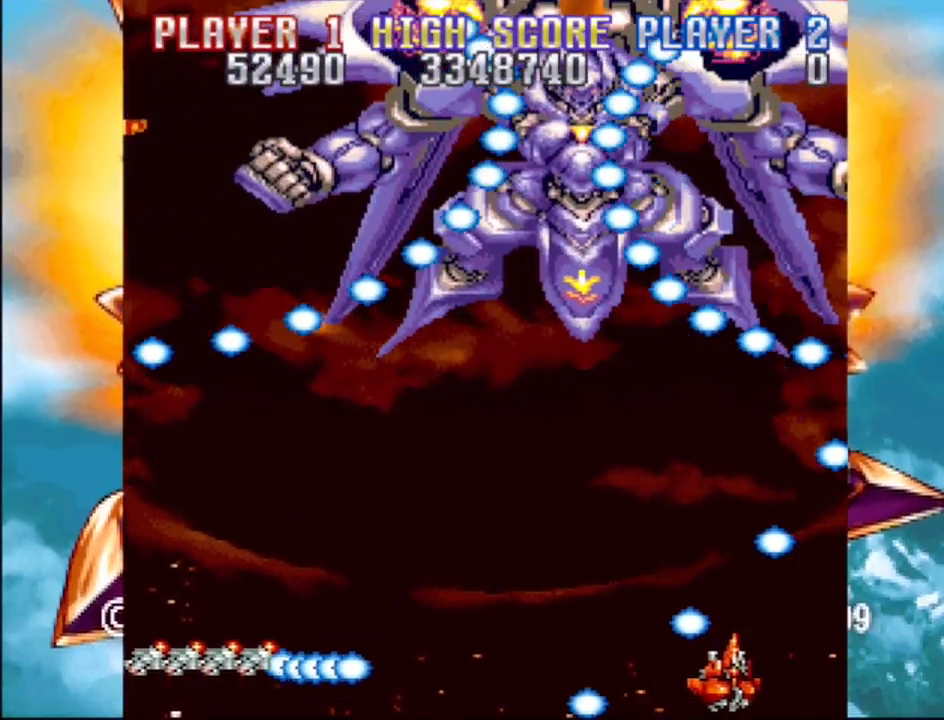
{"buttons": [], "events": [[467, "DPAD_LEFT", "up"]]}
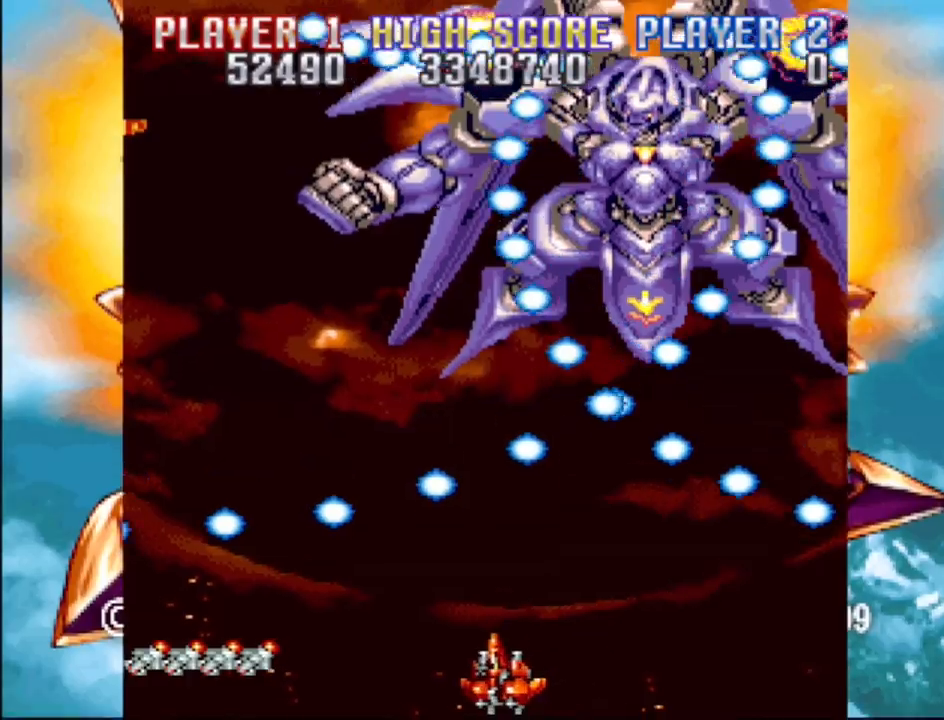
{"buttons": ["DPAD_LEFT"], "events": [[100, "DPAD_LEFT", "down"], [200, "DPAD_LEFT", "up"], [267, "DPAD_LEFT", "down"], [300, "DPAD_LEFT", "up"], [383, "DPAD_LEFT", "down"]]}
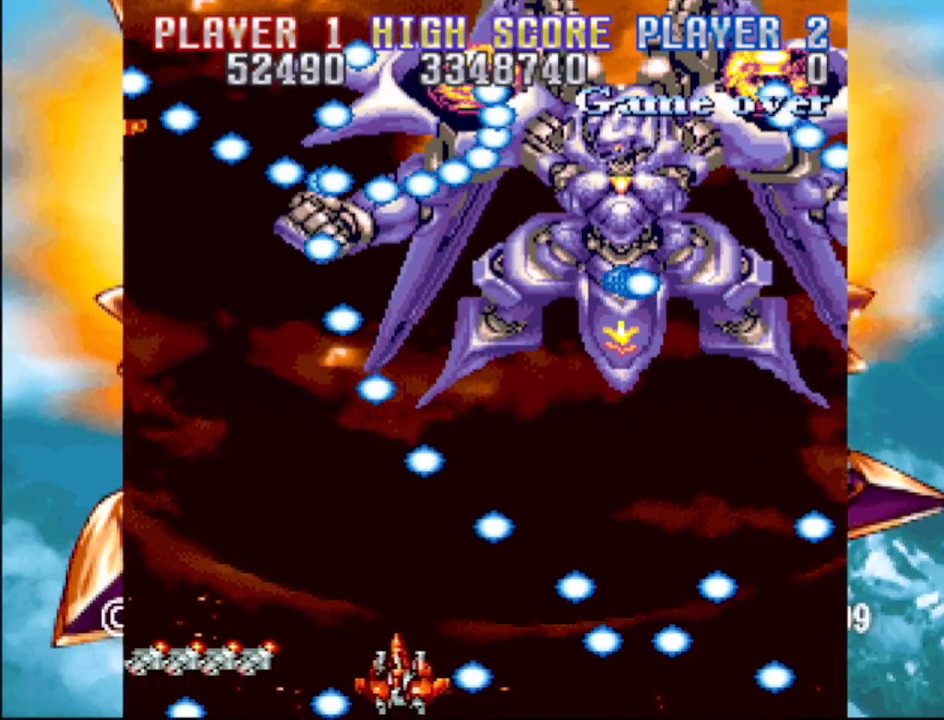
{"buttons": ["DPAD_RIGHT"], "events": [[33, "DPAD_LEFT", "up"], [283, "DPAD_LEFT", "down"], [383, "DPAD_LEFT", "up"], [450, "DPAD_RIGHT", "down"]]}
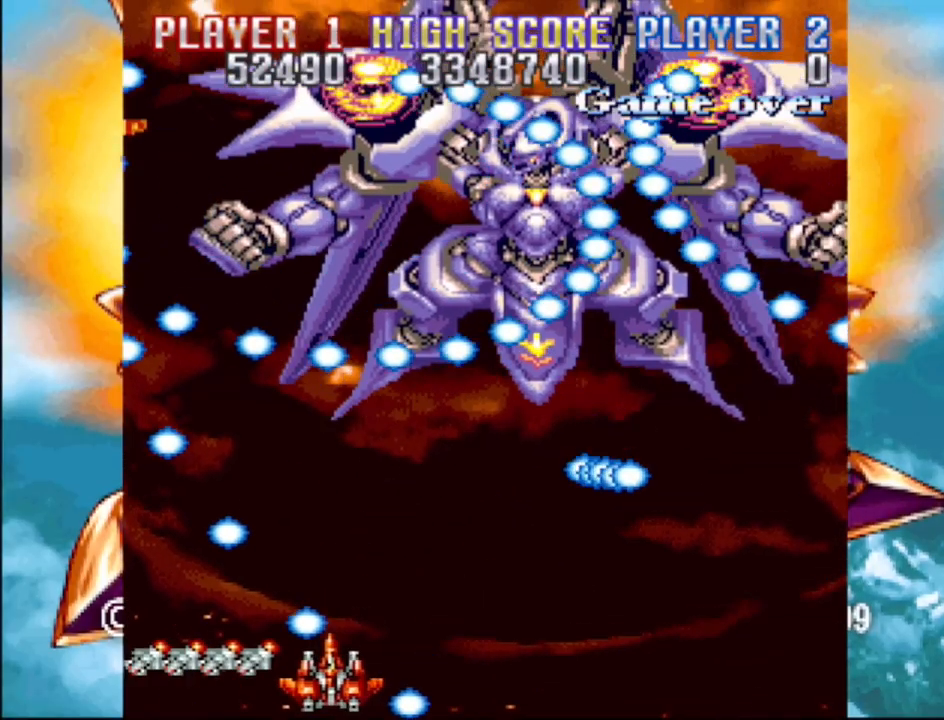
{"buttons": ["CROSS"], "events": [[117, "DPAD_RIGHT", "up"], [200, "DPAD_LEFT", "down"], [283, "CROSS", "down"], [300, "DPAD_LEFT", "up"], [450, "DPAD_LEFT", "down"], [483, "DPAD_LEFT", "up"]]}
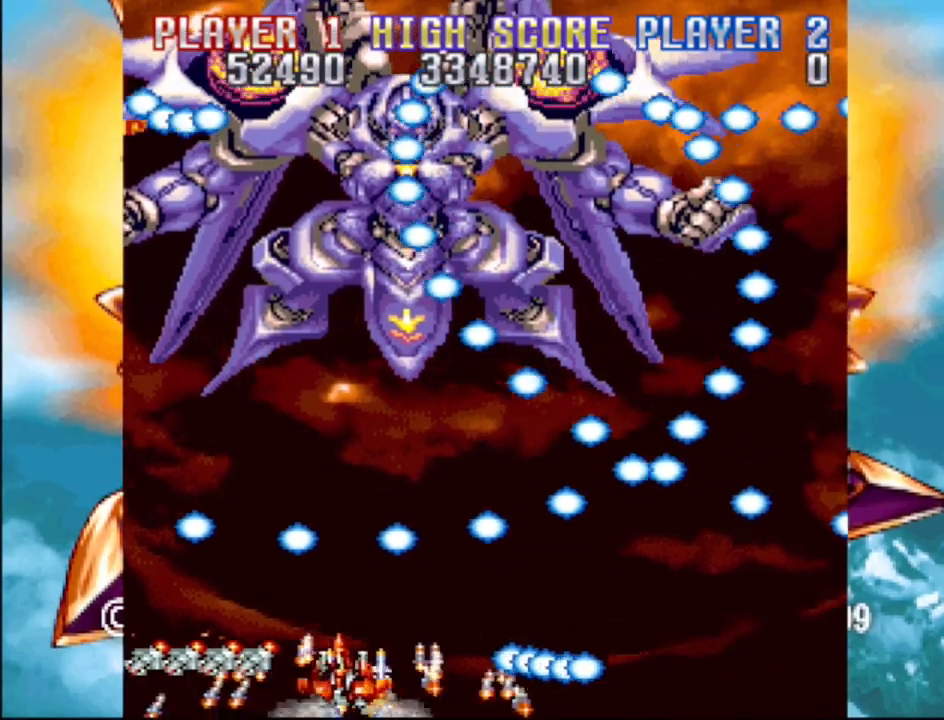
{"buttons": [], "events": [[167, "DPAD_LEFT", "down"], [233, "CROSS", "up"], [233, "DPAD_LEFT", "up"], [317, "DPAD_LEFT", "down"], [350, "DPAD_LEFT", "up"], [400, "DPAD_LEFT", "down"], [467, "DPAD_LEFT", "up"]]}
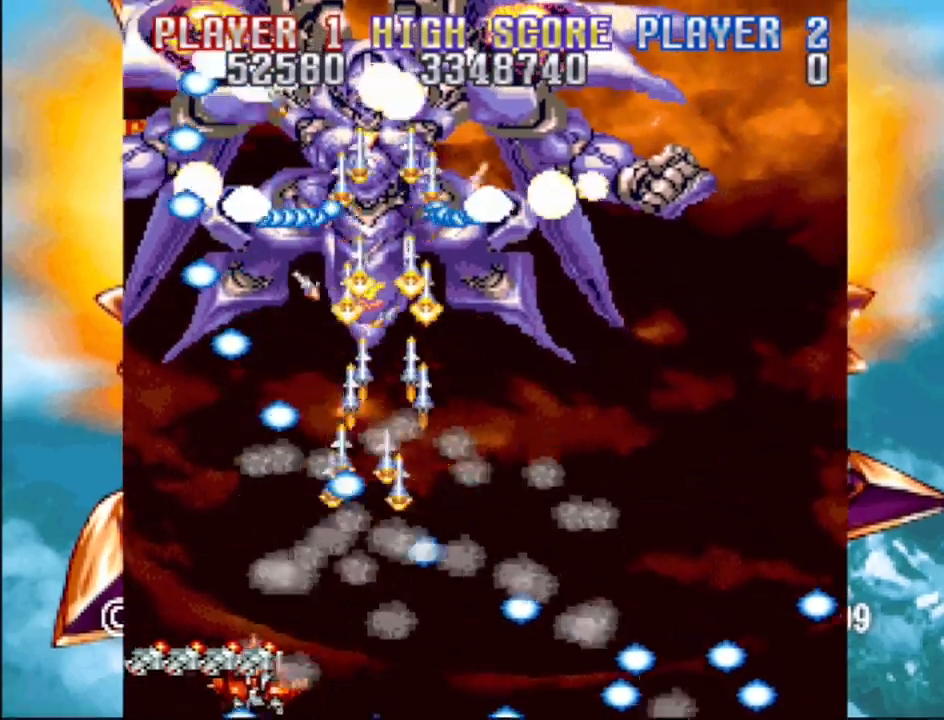
{"buttons": ["CROSS", "DPAD_RIGHT"], "events": [[267, "DPAD_LEFT", "down"], [333, "DPAD_LEFT", "up"], [367, "CROSS", "down"], [417, "DPAD_RIGHT", "down"], [433, "DPAD_UP", "down"], [467, "DPAD_UP", "up"]]}
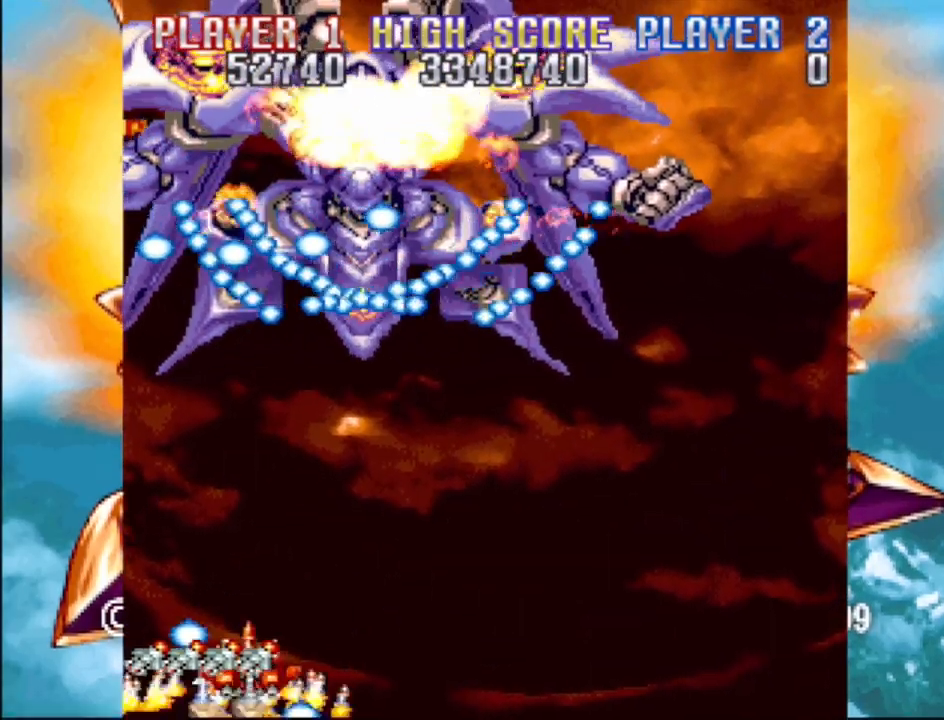
{"buttons": ["CROSS", "DPAD_DOWN", "DPAD_LEFT"], "events": [[350, "DPAD_DOWN", "down"], [383, "DPAD_RIGHT", "up"], [450, "DPAD_LEFT", "down"]]}
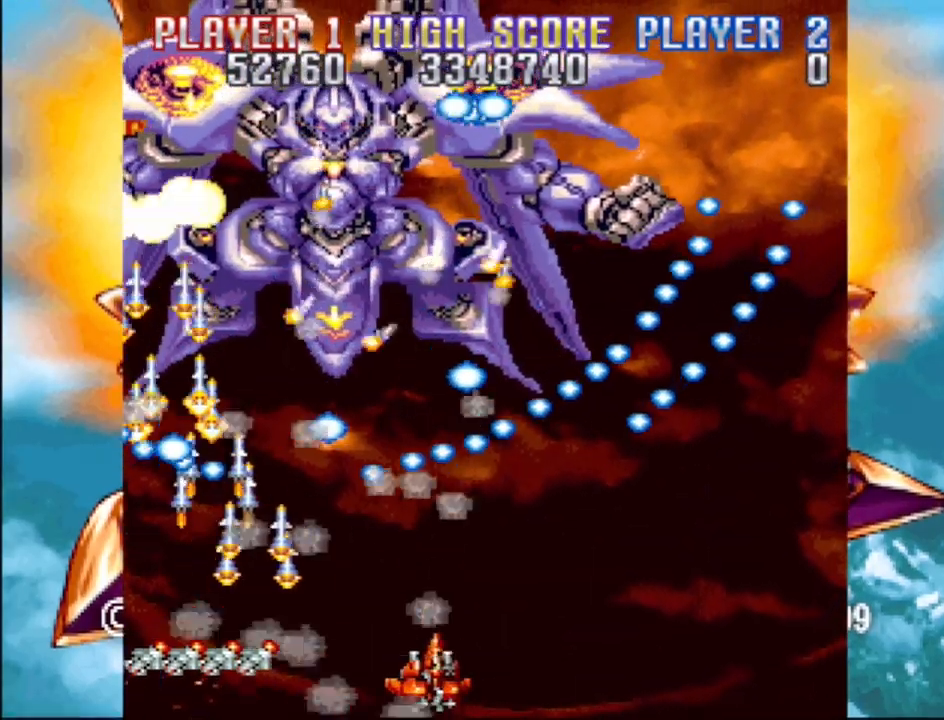
{"buttons": ["CROSS", "DPAD_RIGHT"], "events": [[17, "DPAD_DOWN", "up"], [33, "DPAD_LEFT", "up"], [167, "DPAD_LEFT", "down"], [383, "DPAD_LEFT", "up"], [500, "DPAD_RIGHT", "down"]]}